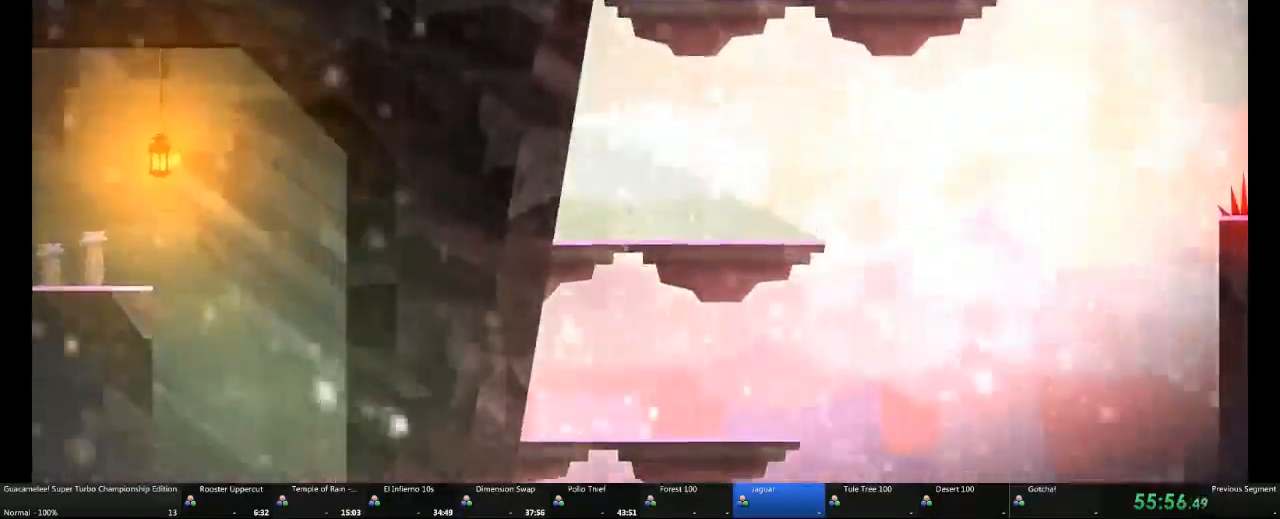
Gameplay with a controller (Xbox layout); each line is a JSON object with the inputs held at the frame after it. "events" lists button and stick changes between this image and that frame as [ms after this image, input, new state], when the widget could be followed in between. Not read: L2 L3 R2 R3 X.
{"buttons": [], "left_stick": "down", "right_stick": "center"}
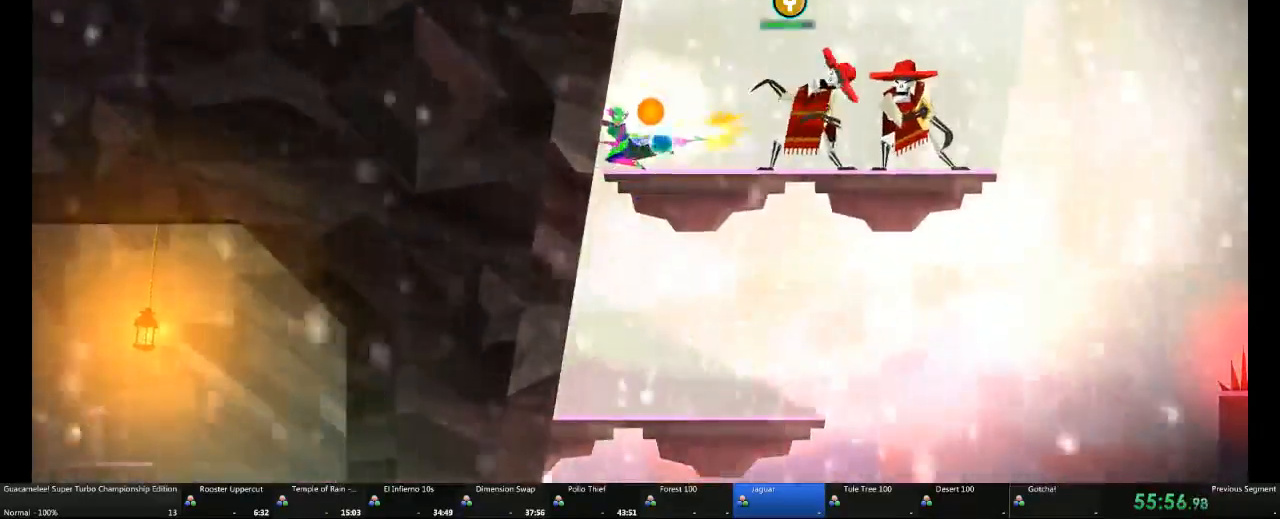
{"buttons": [], "left_stick": "down", "right_stick": "center", "events": [[233, "A", "down"], [383, "A", "up"]]}
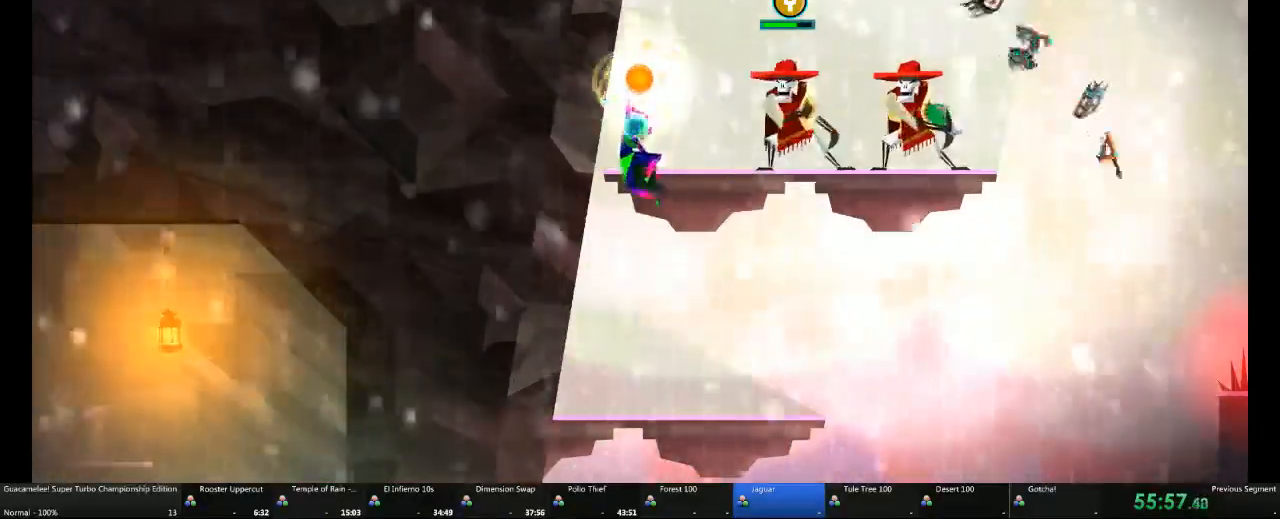
{"buttons": [], "left_stick": "down", "right_stick": "center", "events": []}
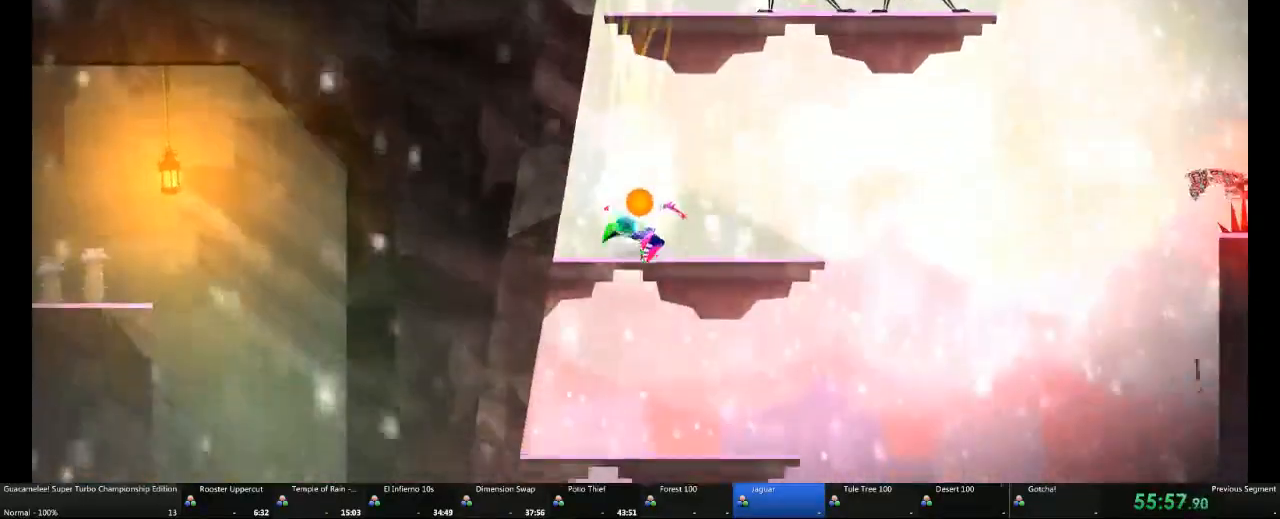
{"buttons": [], "left_stick": "left", "right_stick": "center", "events": [[250, "left_stick", "left"]]}
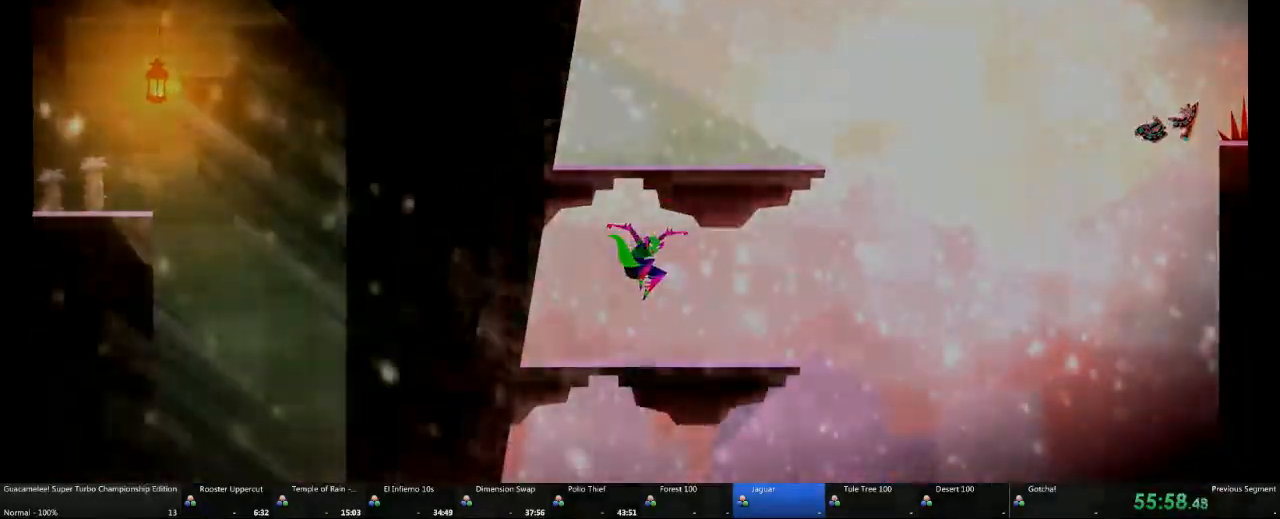
{"buttons": [], "left_stick": "center", "right_stick": "center", "events": [[317, "left_stick", "center"]]}
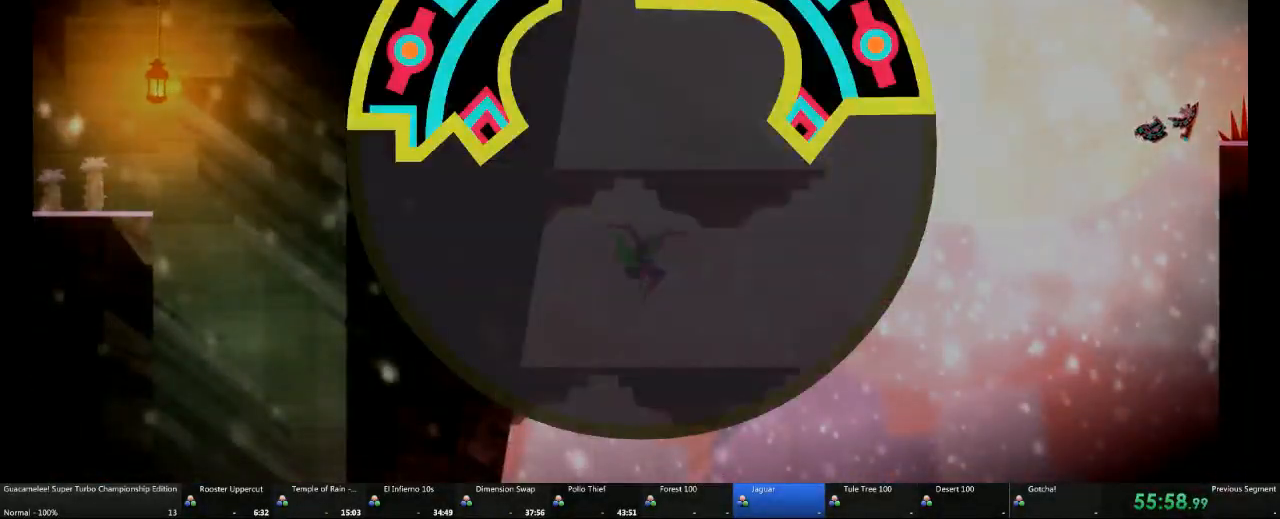
{"buttons": [], "left_stick": "left", "right_stick": "center", "events": [[283, "left_stick", "up-left"], [333, "left_stick", "left"]]}
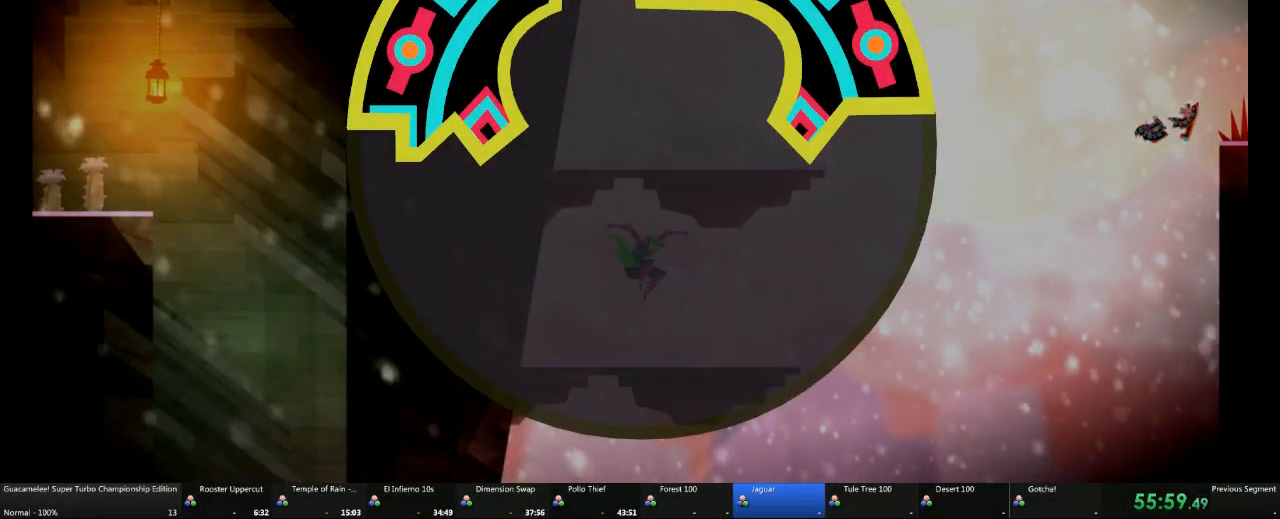
{"buttons": [], "left_stick": "left", "right_stick": "center", "events": []}
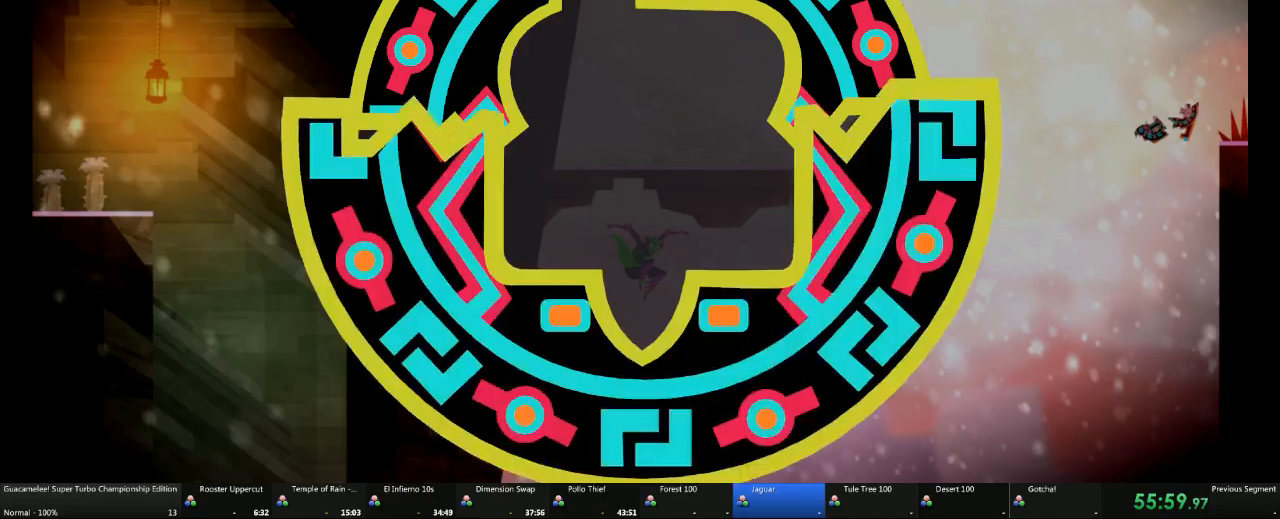
{"buttons": [], "left_stick": "left", "right_stick": "center", "events": []}
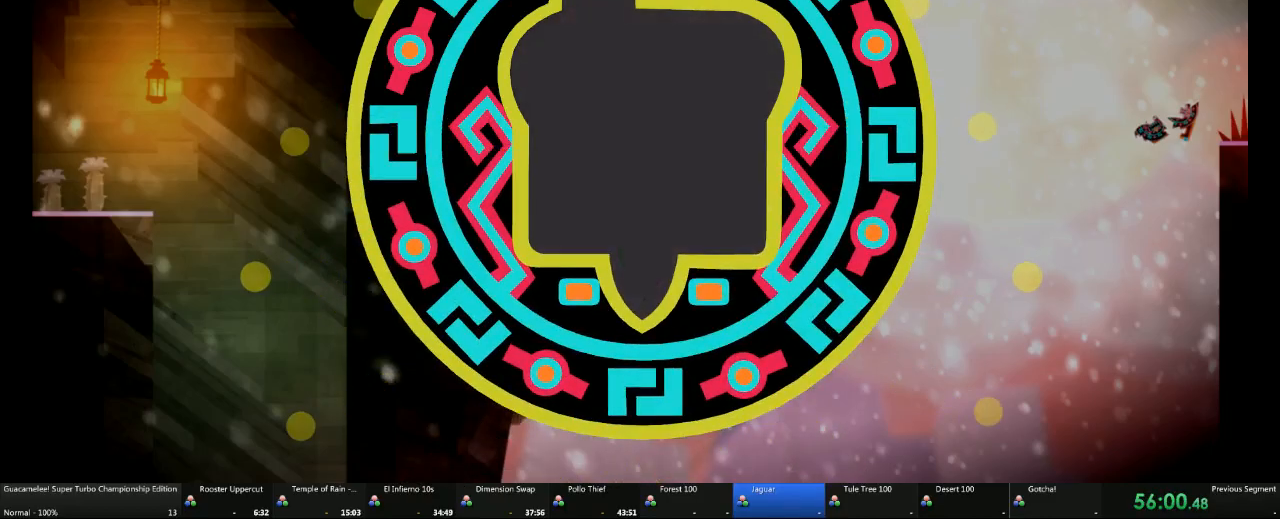
{"buttons": [], "left_stick": "left", "right_stick": "center", "events": []}
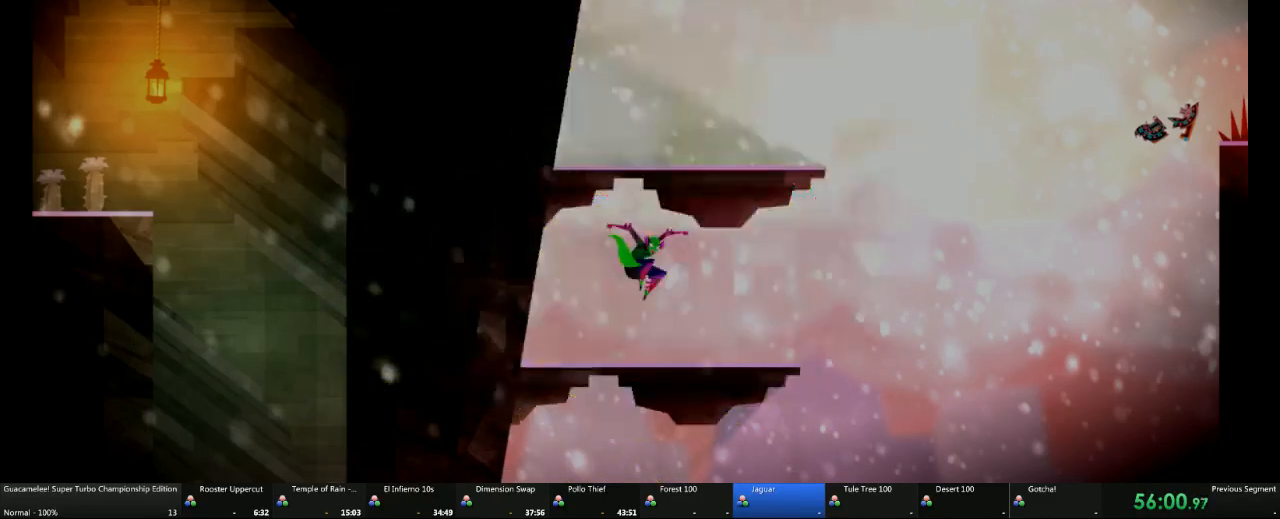
{"buttons": [], "left_stick": "down", "right_stick": "center", "events": [[433, "left_stick", "down"]]}
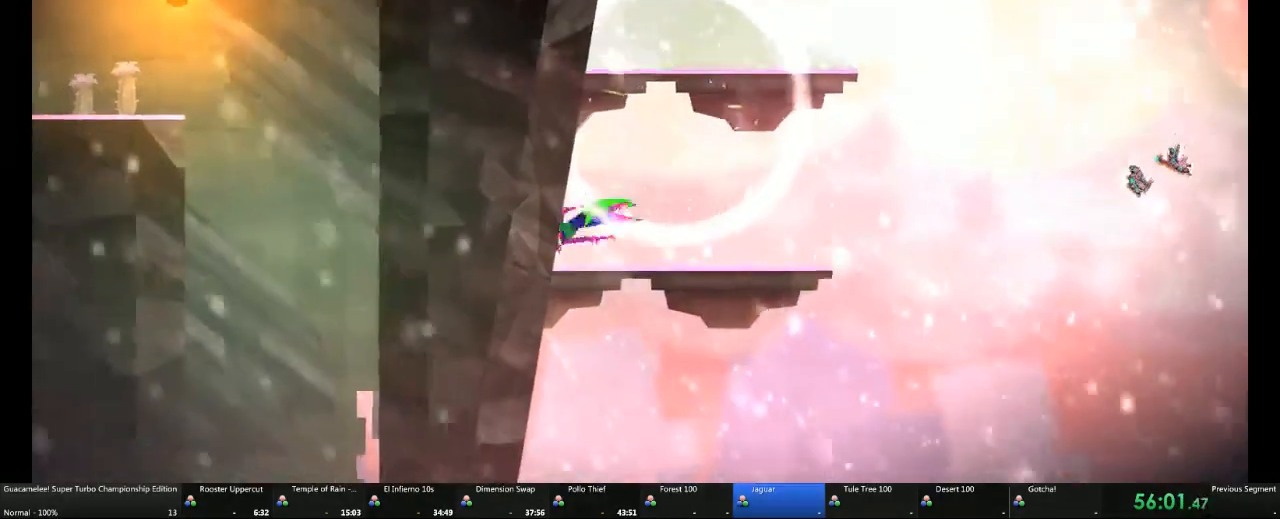
{"buttons": [], "left_stick": "down", "right_stick": "center", "events": [[100, "A", "down"], [183, "A", "up"]]}
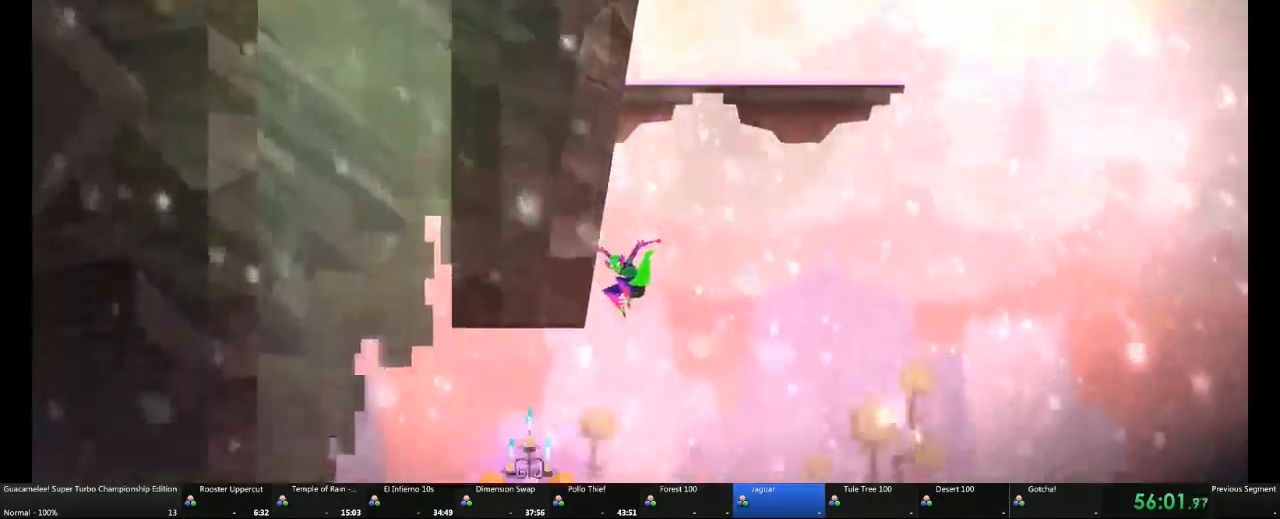
{"buttons": [], "left_stick": "left", "right_stick": "center", "events": [[67, "left_stick", "left"]]}
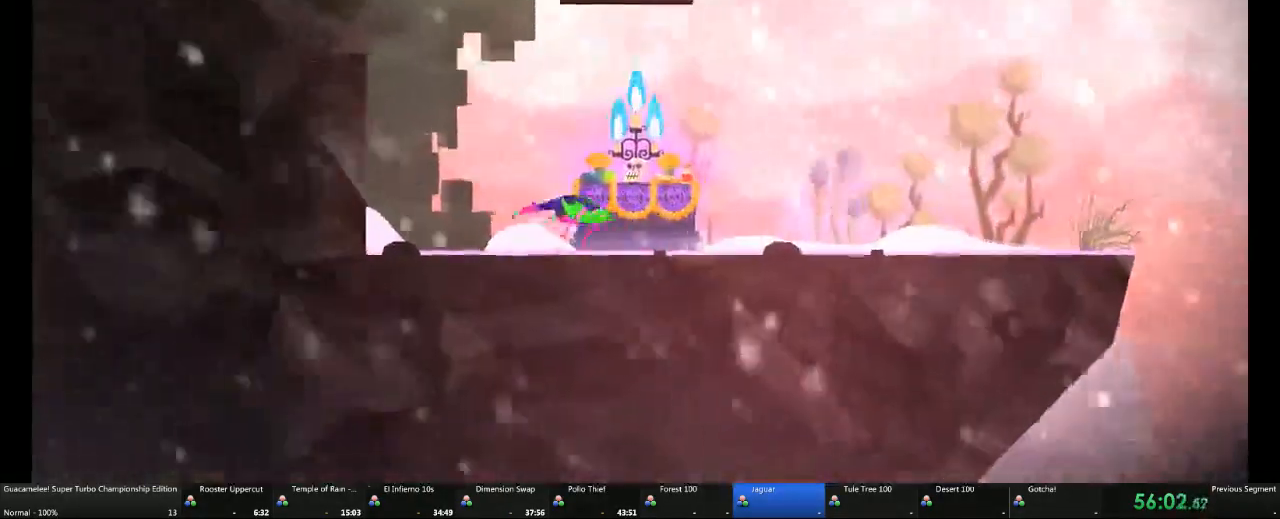
{"buttons": [], "left_stick": "right", "right_stick": "center", "events": [[317, "left_stick", "right"]]}
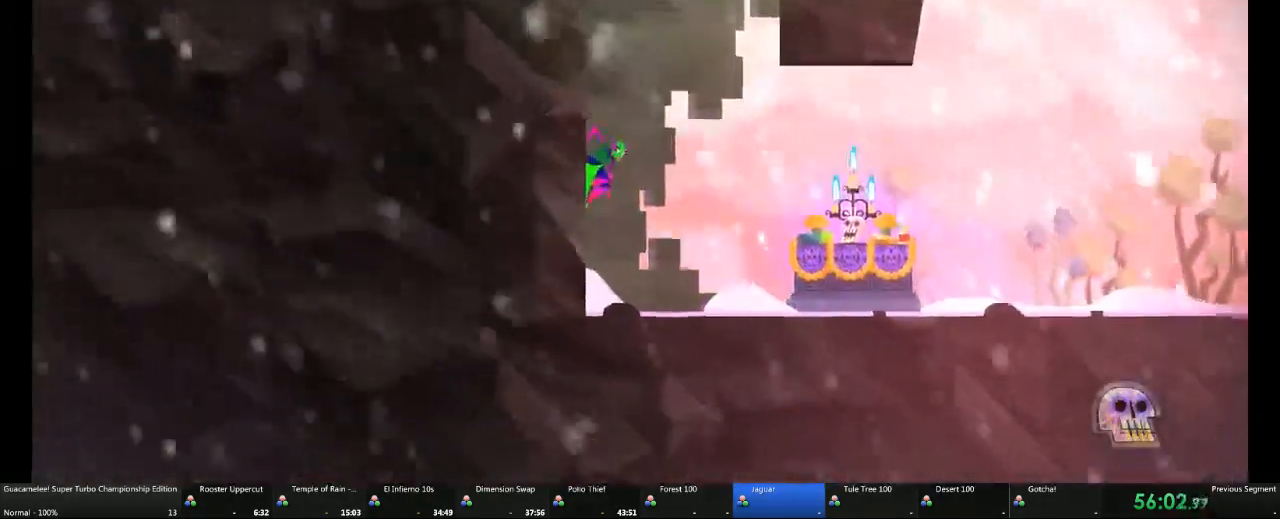
{"buttons": [], "left_stick": "right", "right_stick": "center", "events": []}